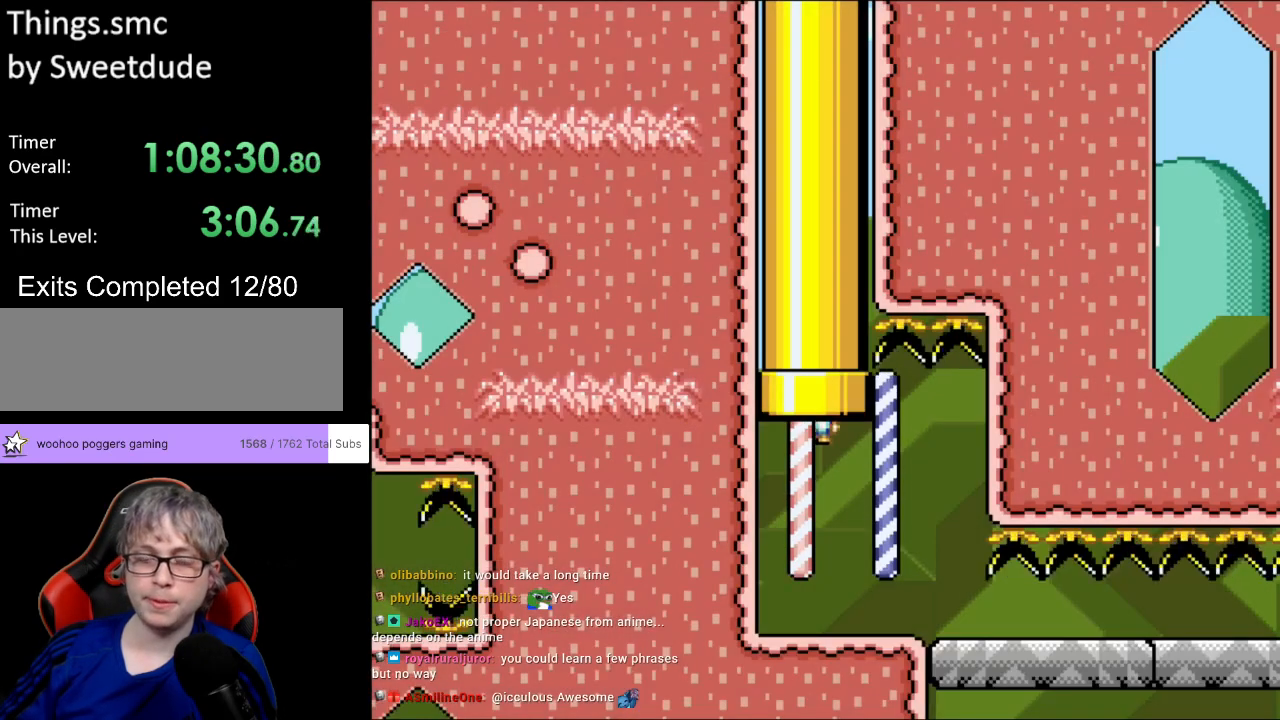
Gameplay with a controller (Nintendo layout); each line is a JSON object with the inputs held at the frame after it. "events" lists button and stick changes between this image and that frame as [ms after this image, input, new state], when the widget could be followed in between. Not read: L3 R3.
{"buttons": ["Y", "DPAD_RIGHT"], "events": []}
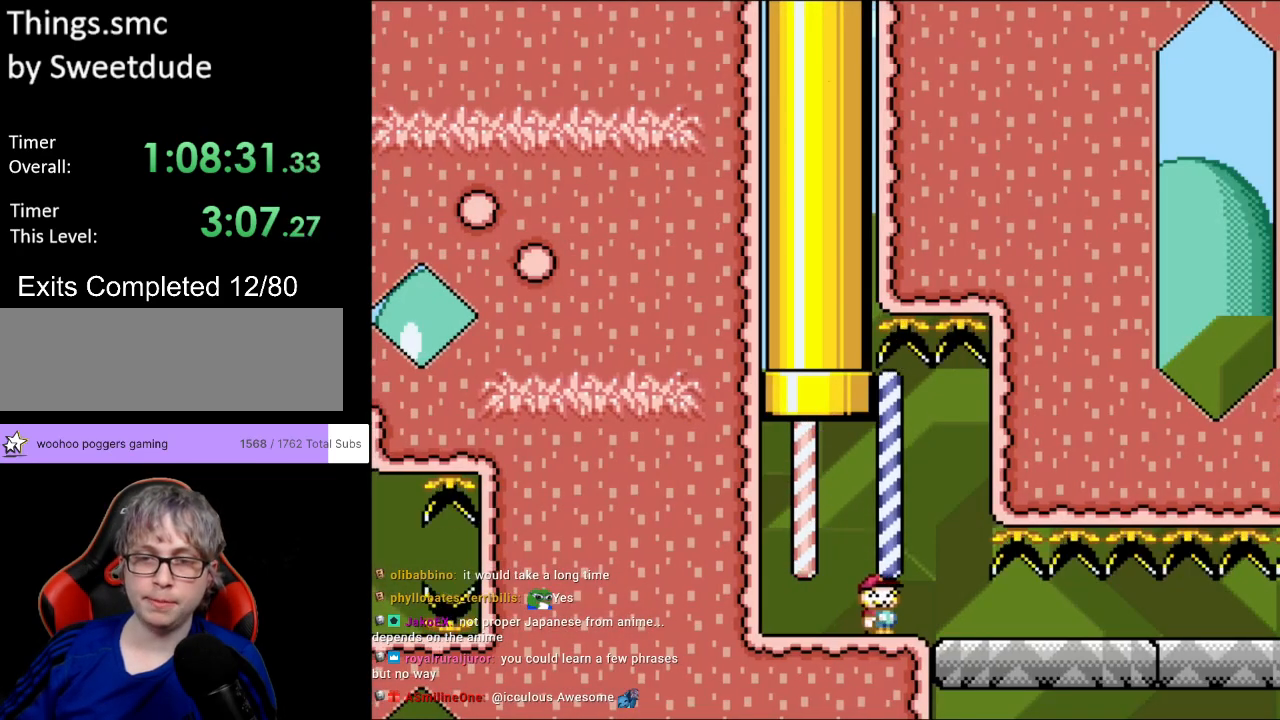
{"buttons": ["Y", "DPAD_RIGHT"], "events": []}
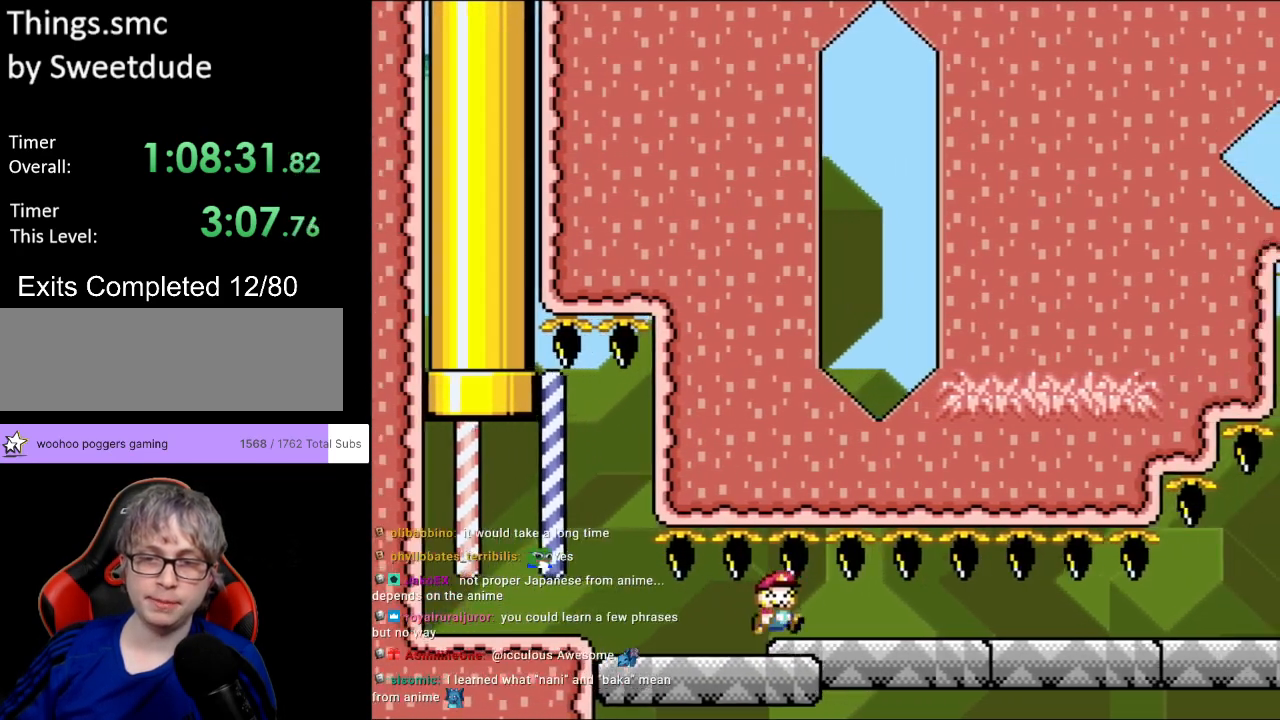
{"buttons": ["Y", "DPAD_RIGHT"], "events": []}
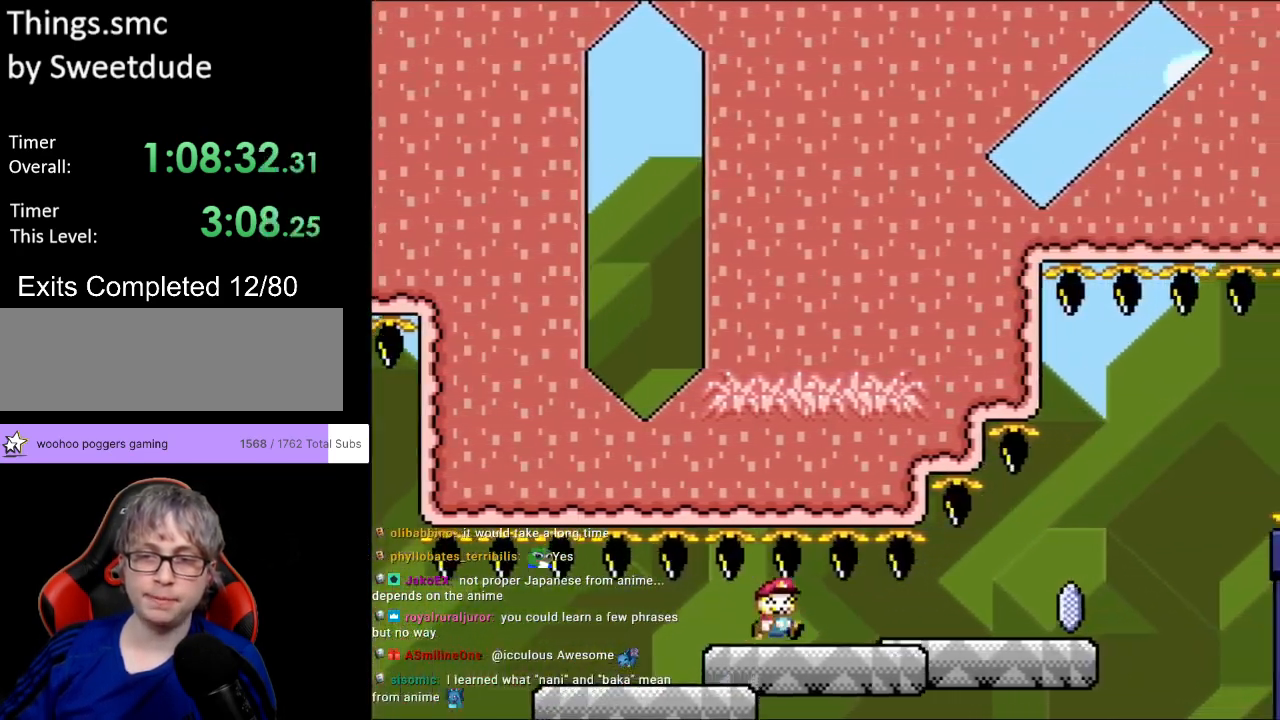
{"buttons": ["A", "X", "DPAD_RIGHT"], "events": [[467, "A", "down"], [467, "X", "down"], [467, "Y", "up"]]}
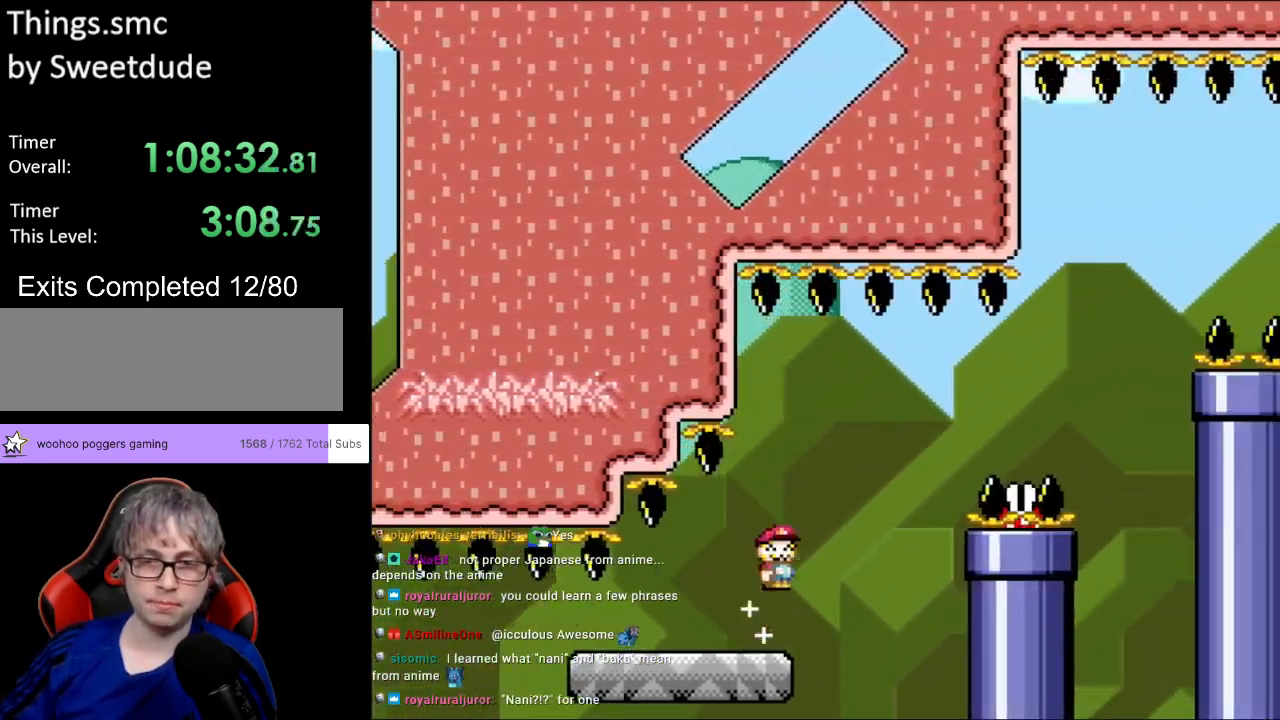
{"buttons": ["A", "X", "DPAD_RIGHT"], "events": [[233, "A", "up"], [367, "A", "down"]]}
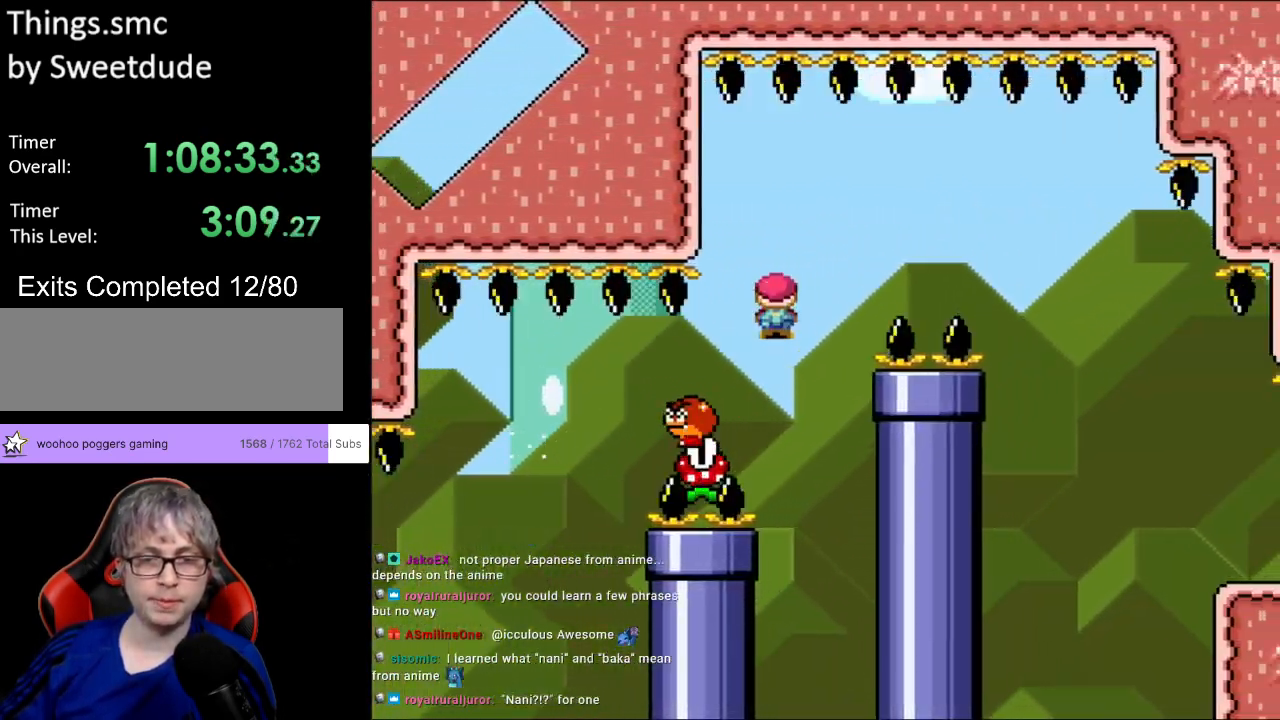
{"buttons": ["Y", "DPAD_RIGHT"], "events": [[183, "A", "up"], [367, "X", "up"], [367, "Y", "down"]]}
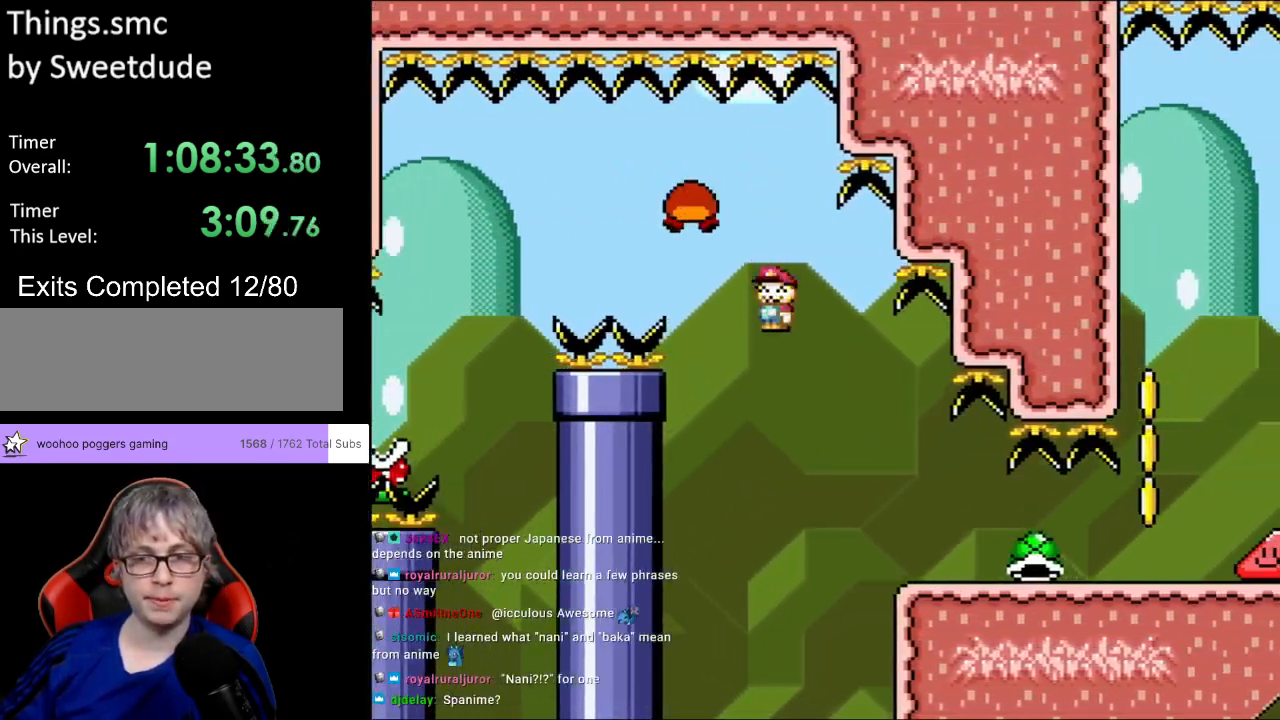
{"buttons": ["Y", "DPAD_RIGHT"], "events": []}
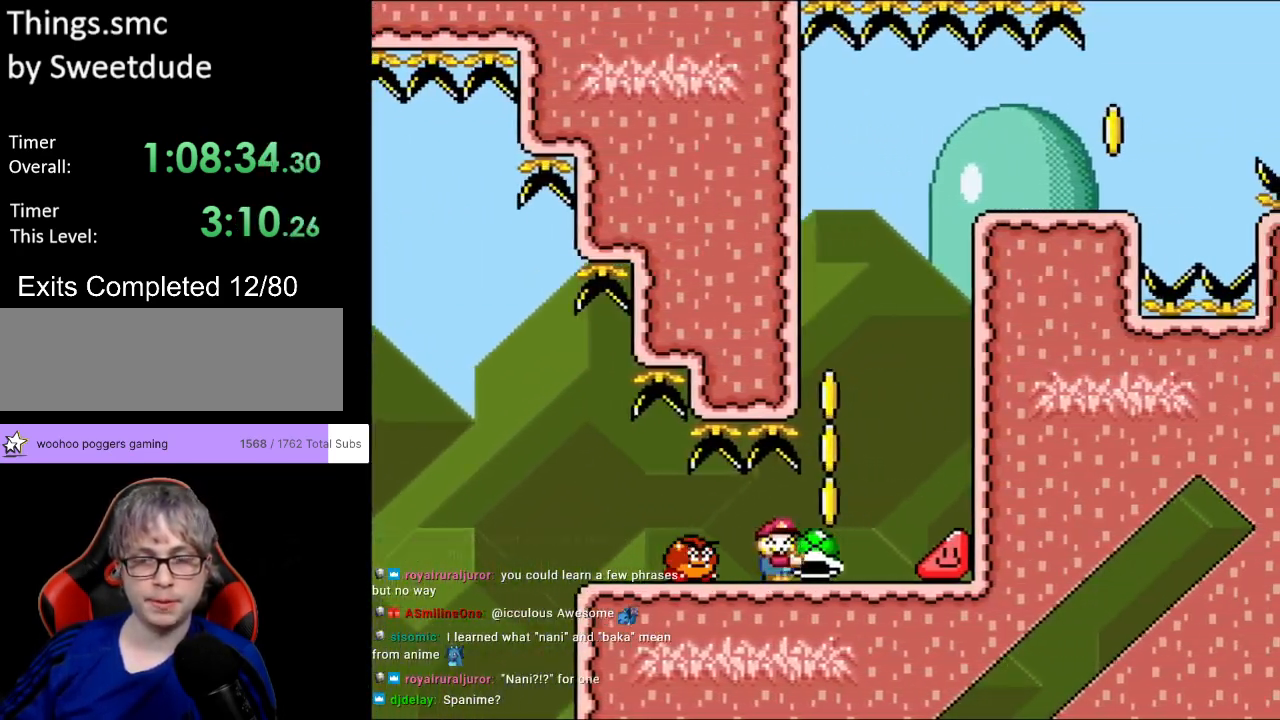
{"buttons": ["Y", "DPAD_RIGHT"], "events": [[50, "DPAD_RIGHT", "up"], [50, "DPAD_UP", "down"], [50, "Y", "up"], [83, "DPAD_RIGHT", "down"], [100, "Y", "down"], [167, "DPAD_UP", "up"]]}
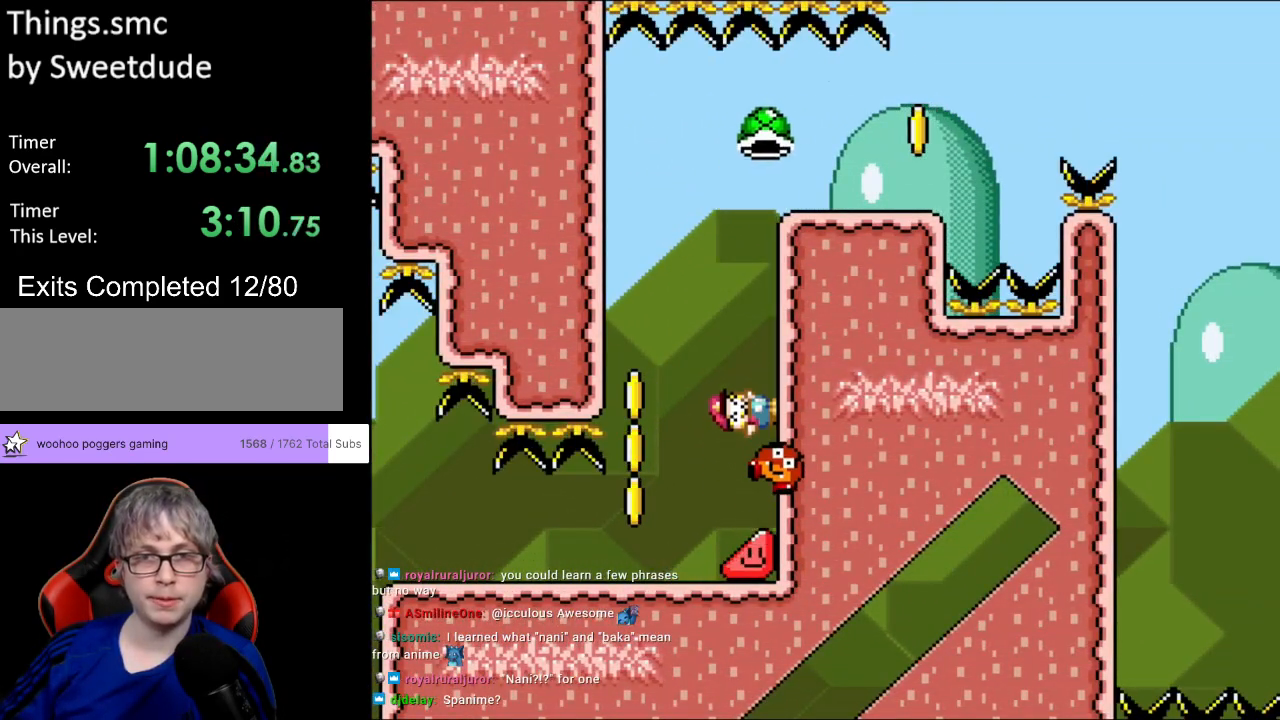
{"buttons": ["Y", "DPAD_RIGHT"], "events": []}
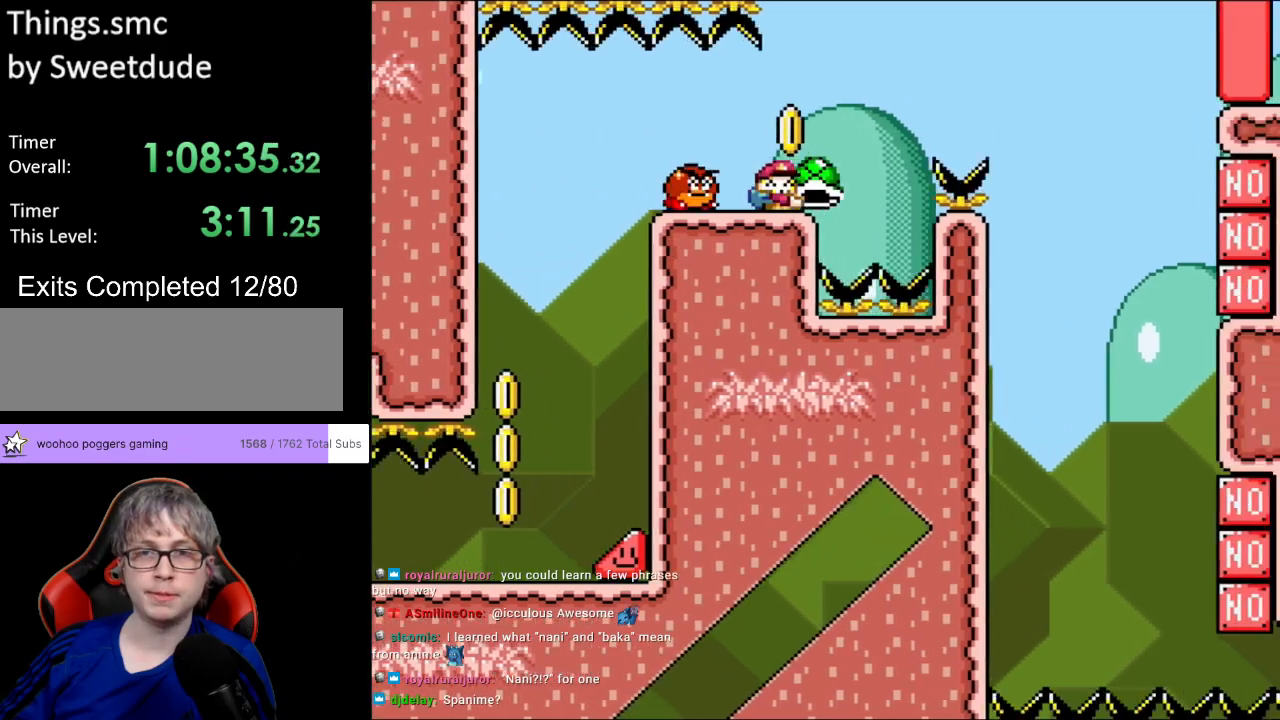
{"buttons": ["B", "Y", "DPAD_RIGHT"], "events": [[50, "B", "down"], [183, "Y", "up"], [250, "Y", "down"]]}
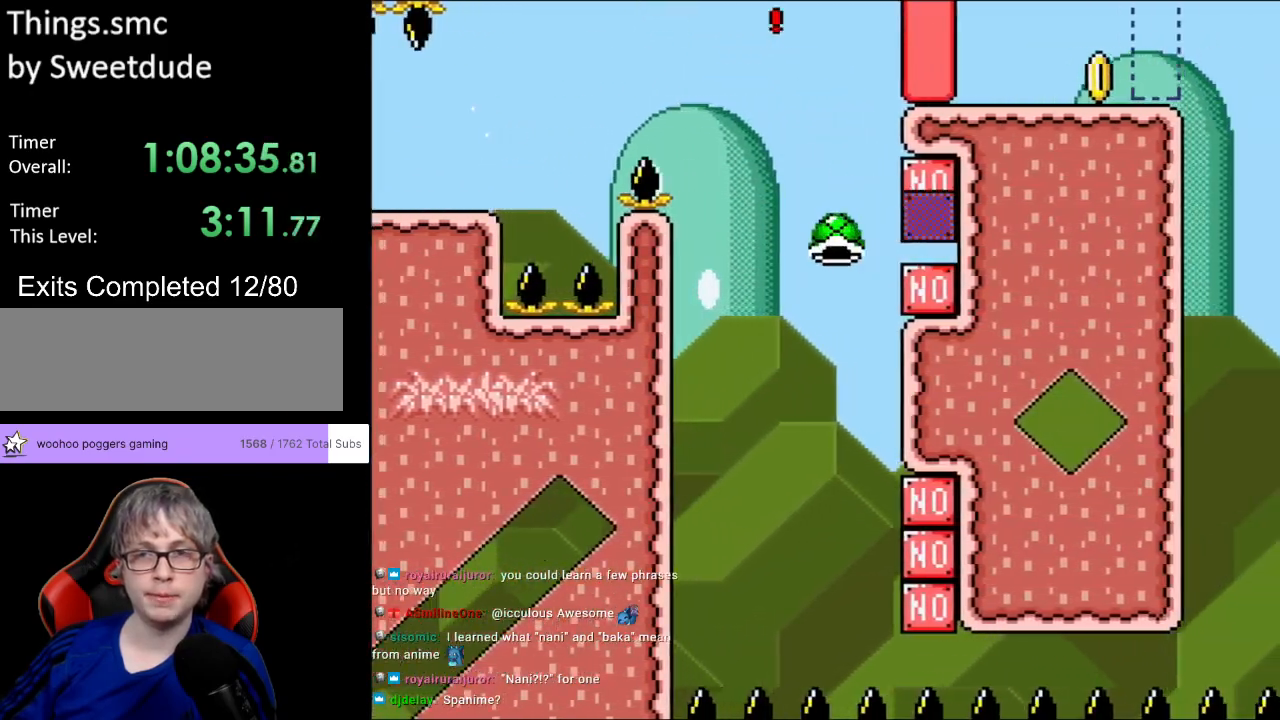
{"buttons": ["Y", "DPAD_RIGHT"], "events": [[100, "B", "up"]]}
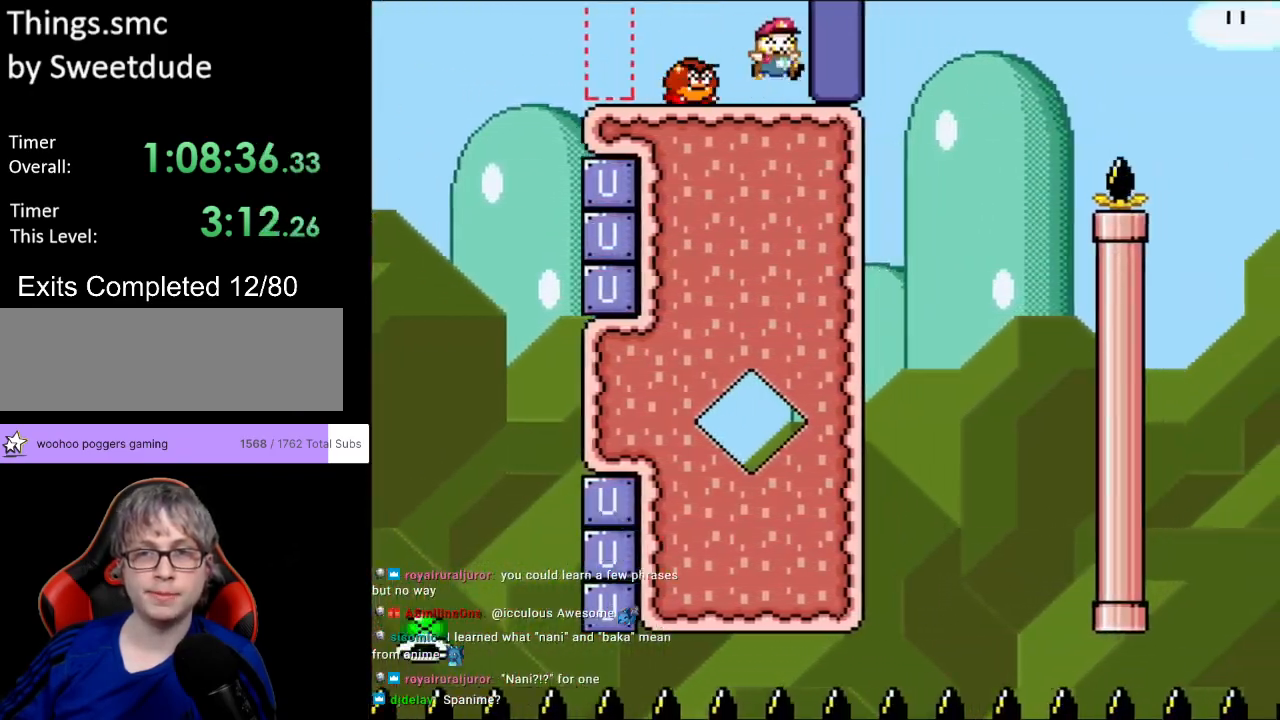
{"buttons": ["B", "Y", "DPAD_RIGHT"], "events": [[17, "B", "down"]]}
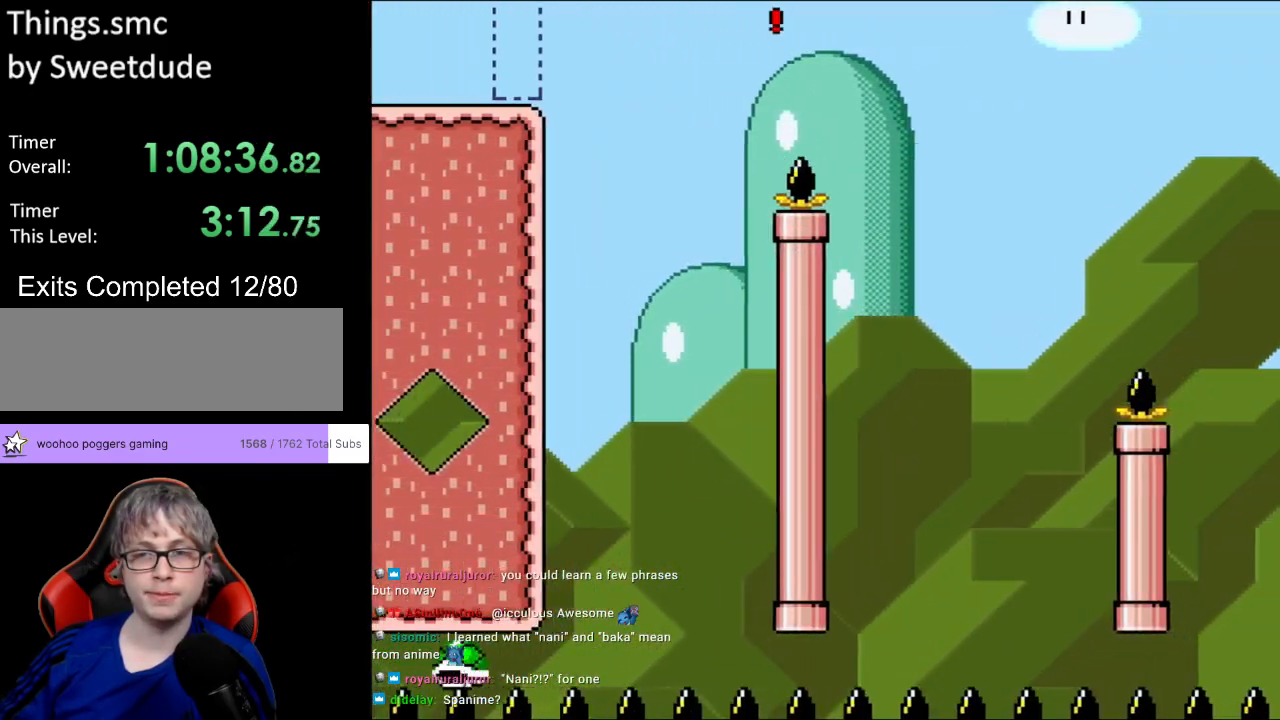
{"buttons": ["B", "Y", "DPAD_RIGHT"], "events": []}
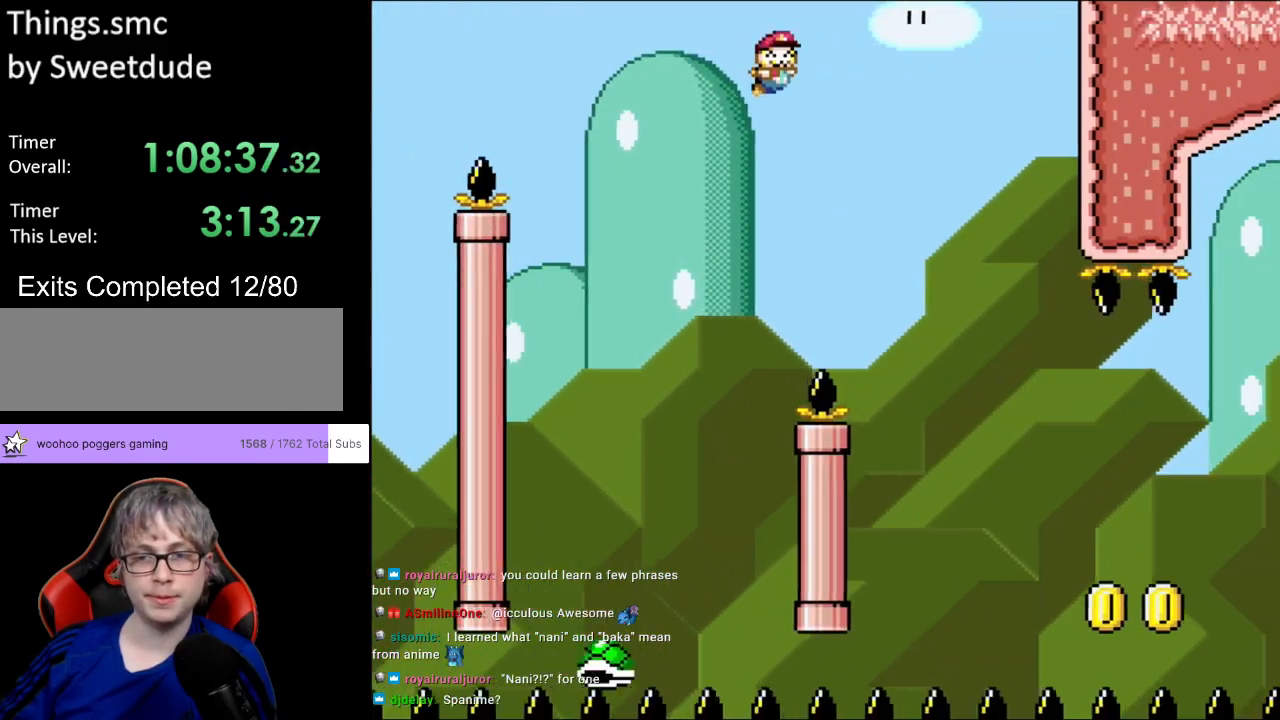
{"buttons": ["B", "Y", "DPAD_RIGHT"], "events": [[50, "B", "up"], [267, "B", "down"]]}
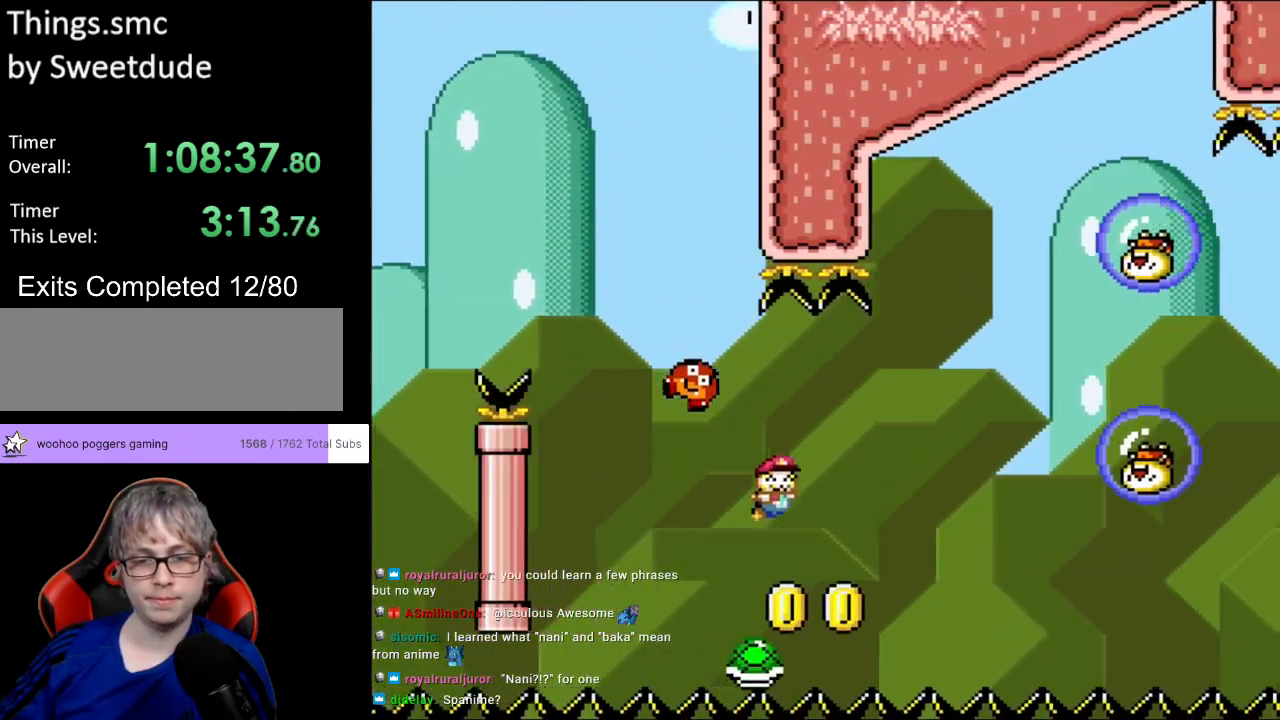
{"buttons": ["B", "Y", "DPAD_RIGHT"], "events": [[350, "B", "up"], [450, "B", "down"]]}
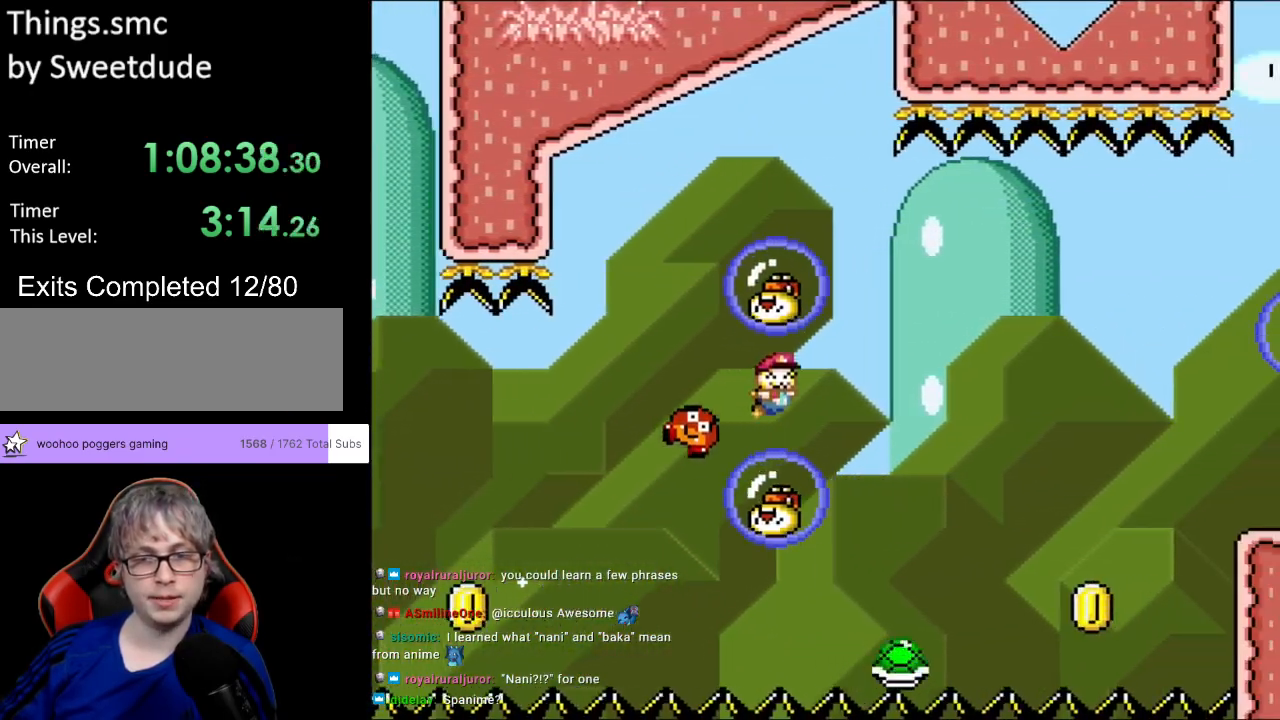
{"buttons": ["B", "Y", "DPAD_RIGHT"], "events": []}
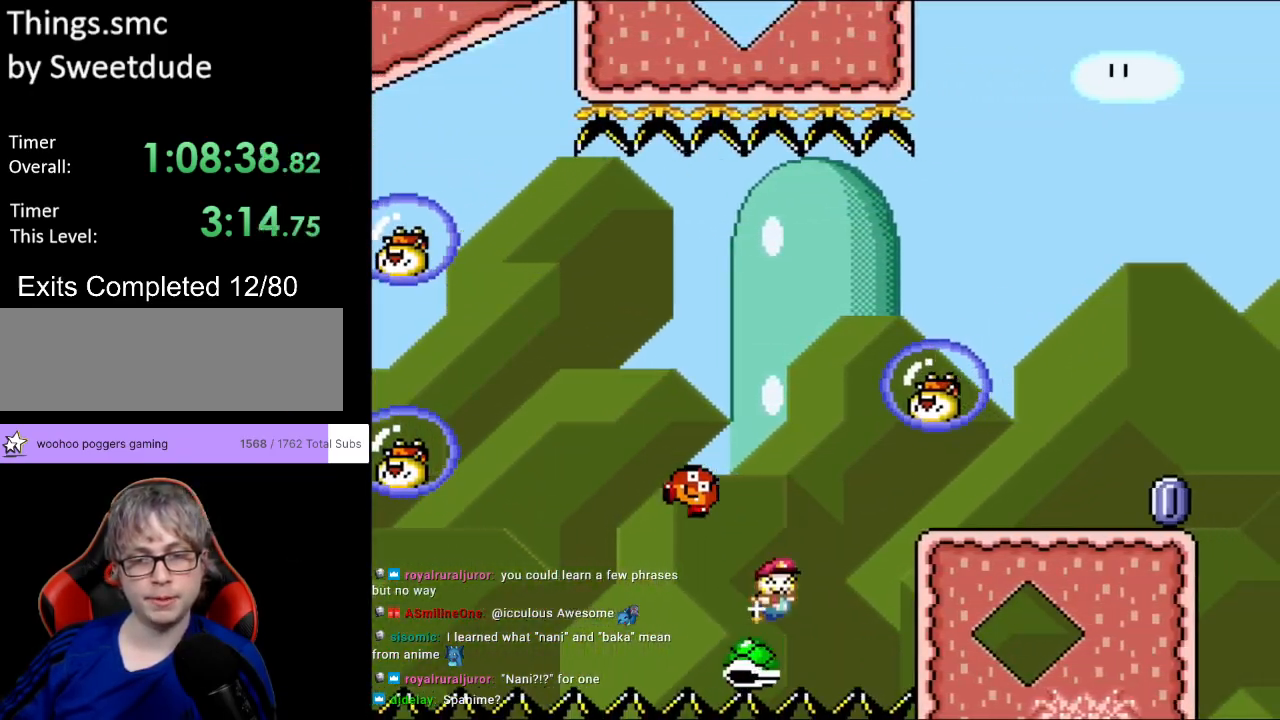
{"buttons": ["Y", "DPAD_RIGHT"], "events": [[300, "B", "up"]]}
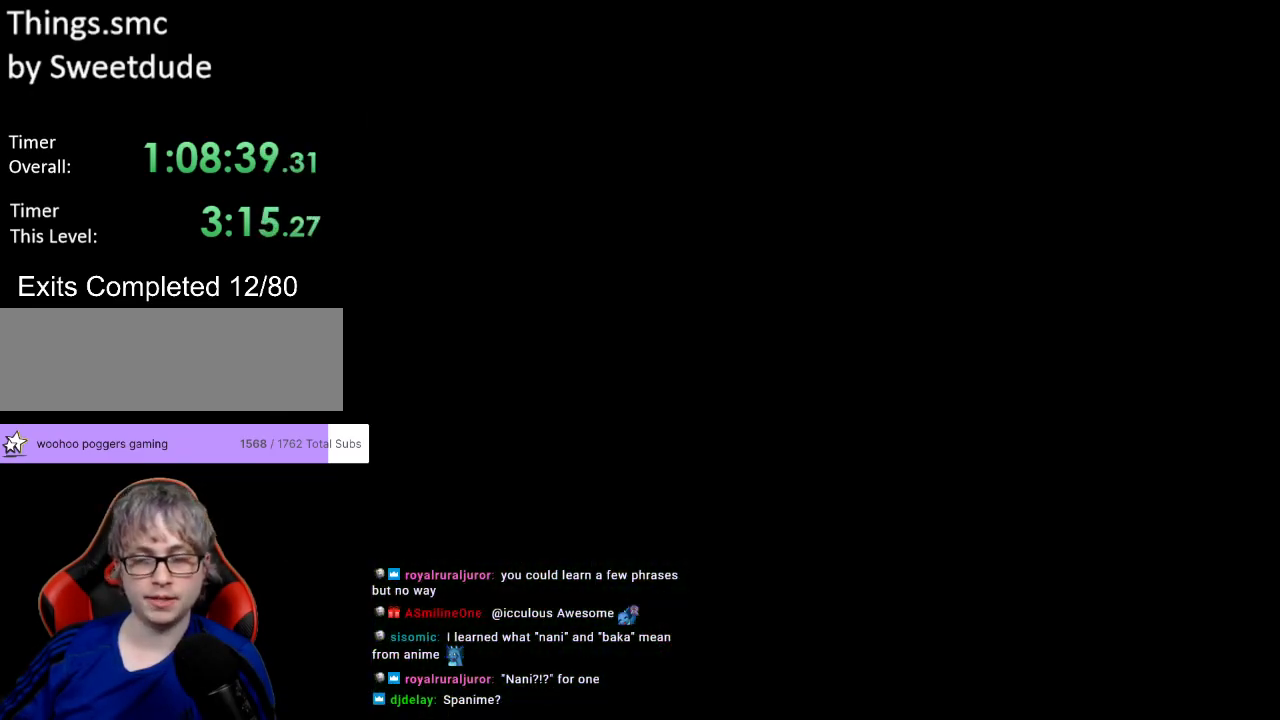
{"buttons": [], "events": [[50, "DPAD_RIGHT", "up"], [50, "Y", "up"]]}
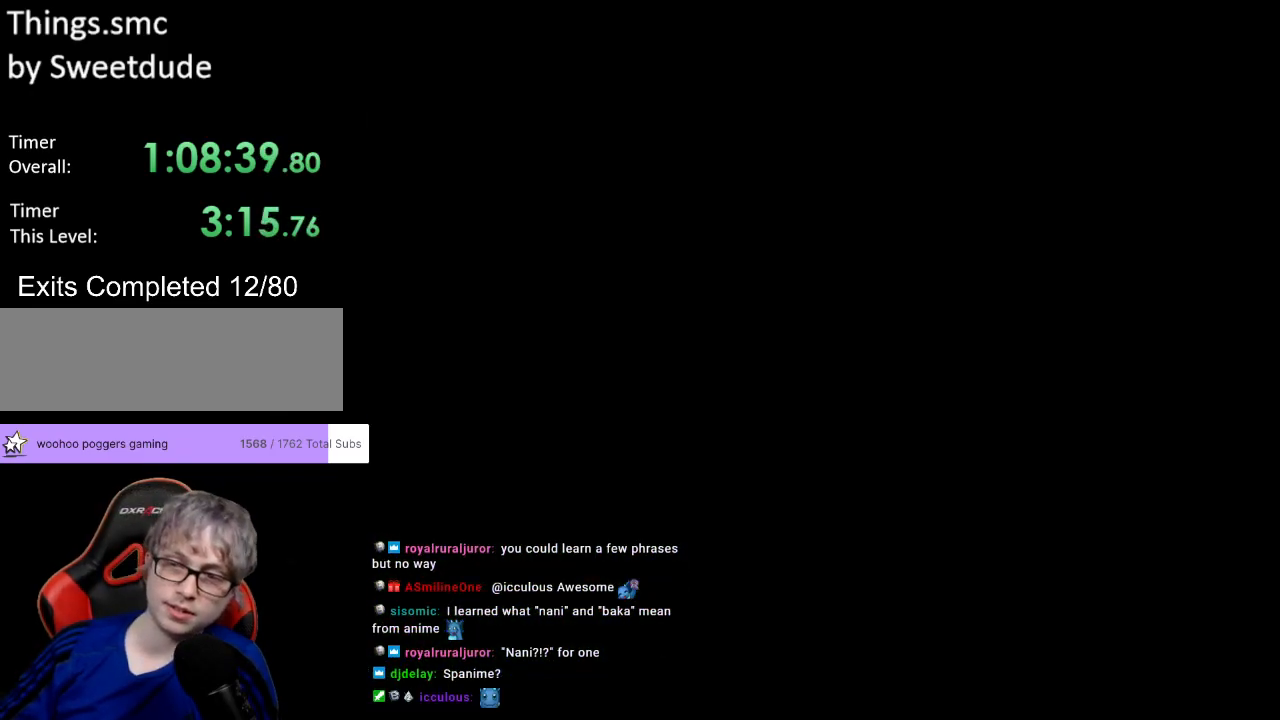
{"buttons": [], "events": []}
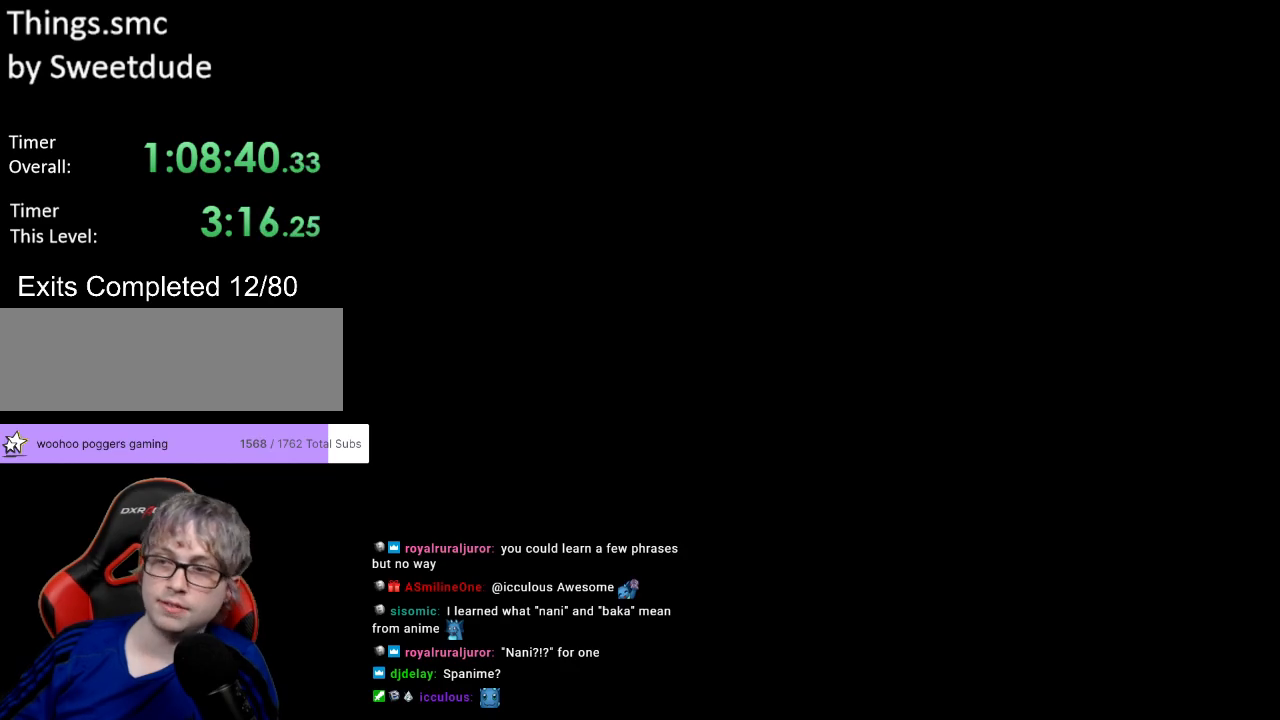
{"buttons": ["Y", "DPAD_RIGHT"], "events": [[67, "DPAD_RIGHT", "down"], [67, "Y", "down"]]}
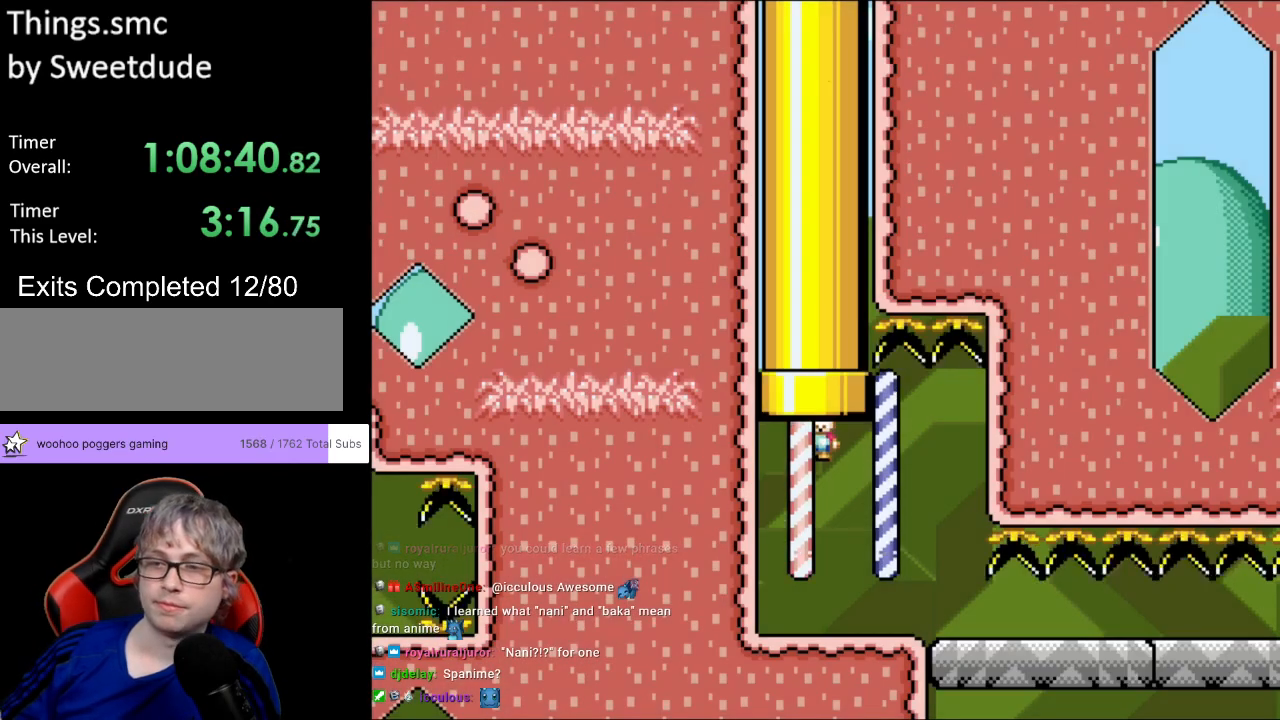
{"buttons": ["Y", "DPAD_RIGHT"], "events": []}
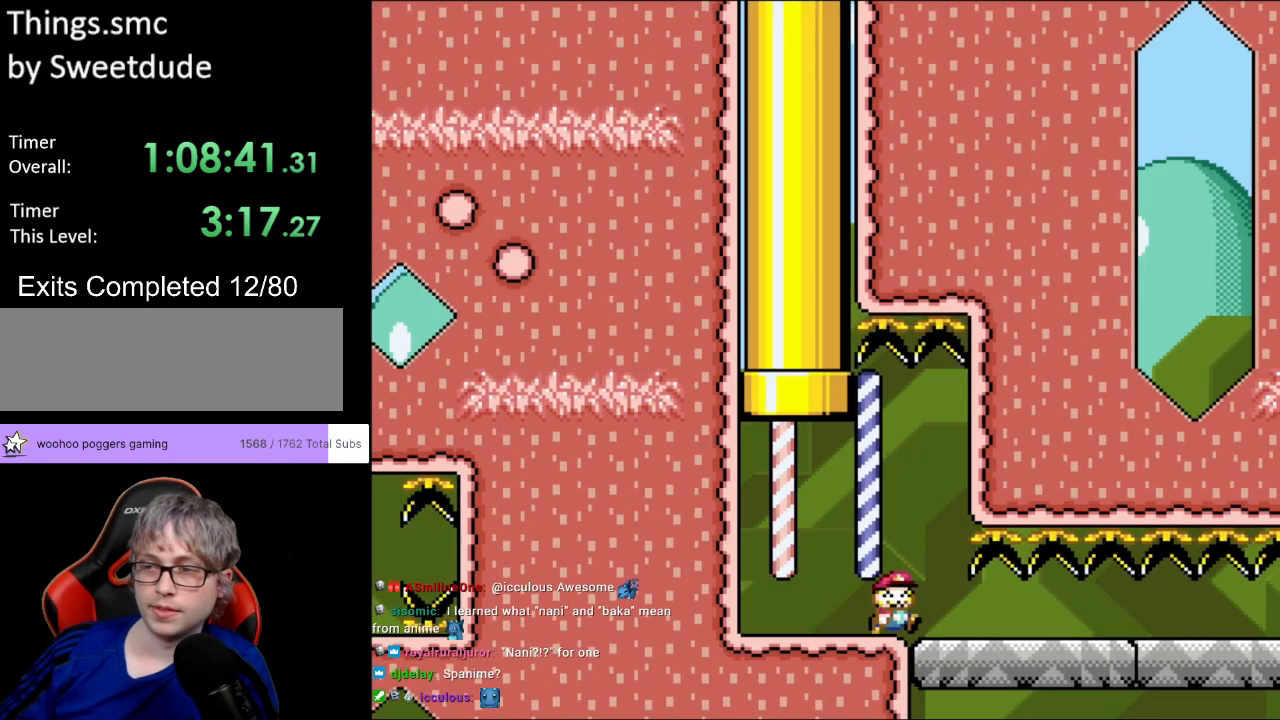
{"buttons": ["Y", "DPAD_RIGHT"], "events": []}
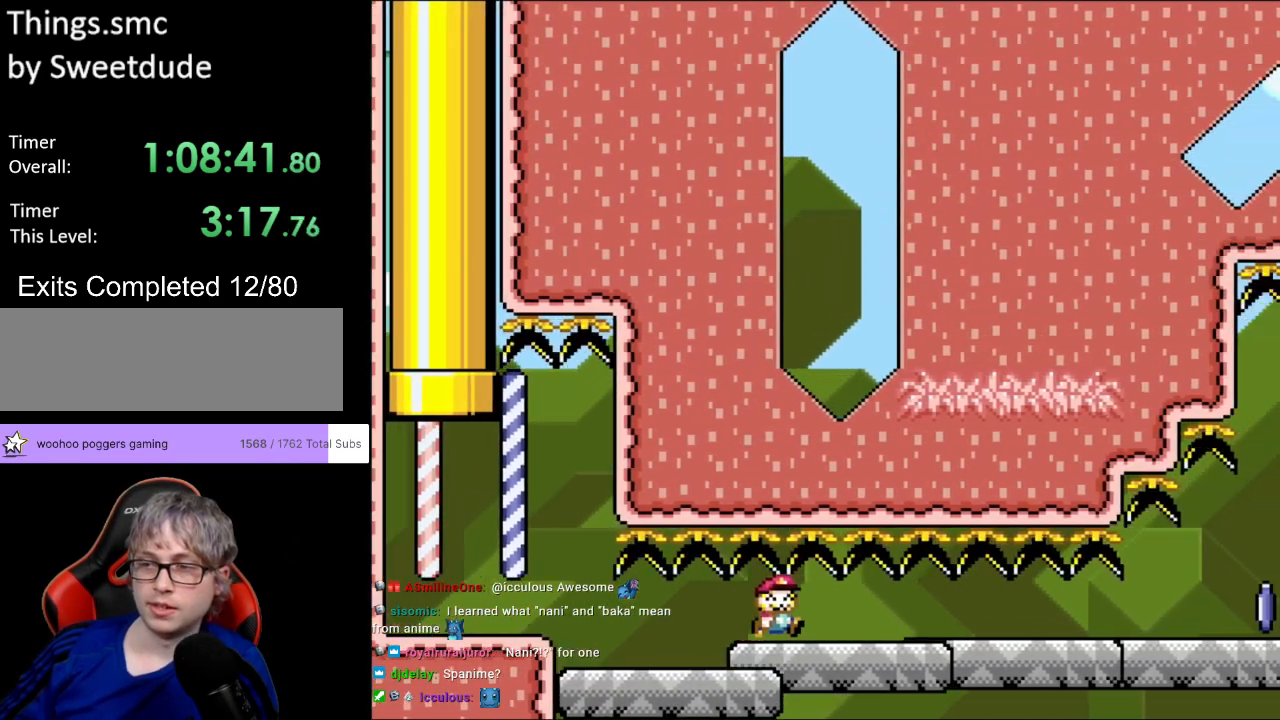
{"buttons": ["Y", "DPAD_RIGHT"], "events": []}
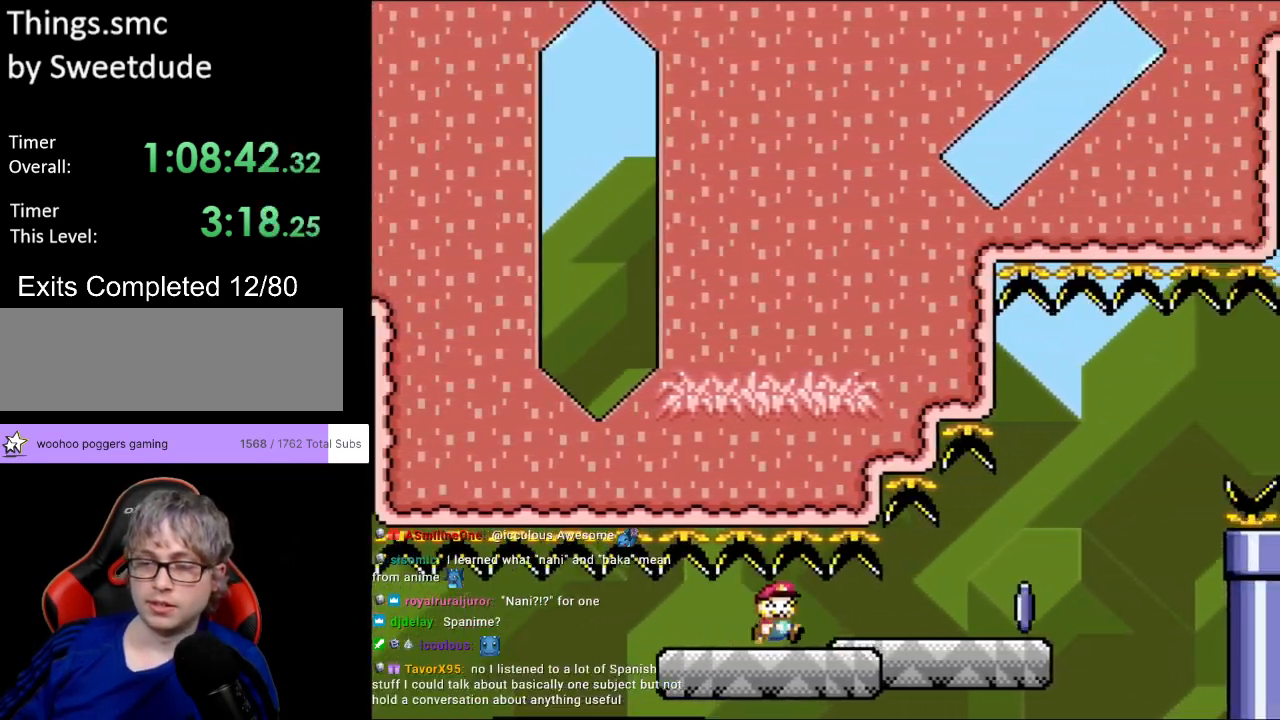
{"buttons": ["A", "X", "DPAD_RIGHT"], "events": [[133, "X", "down"], [133, "Y", "up"], [400, "A", "down"]]}
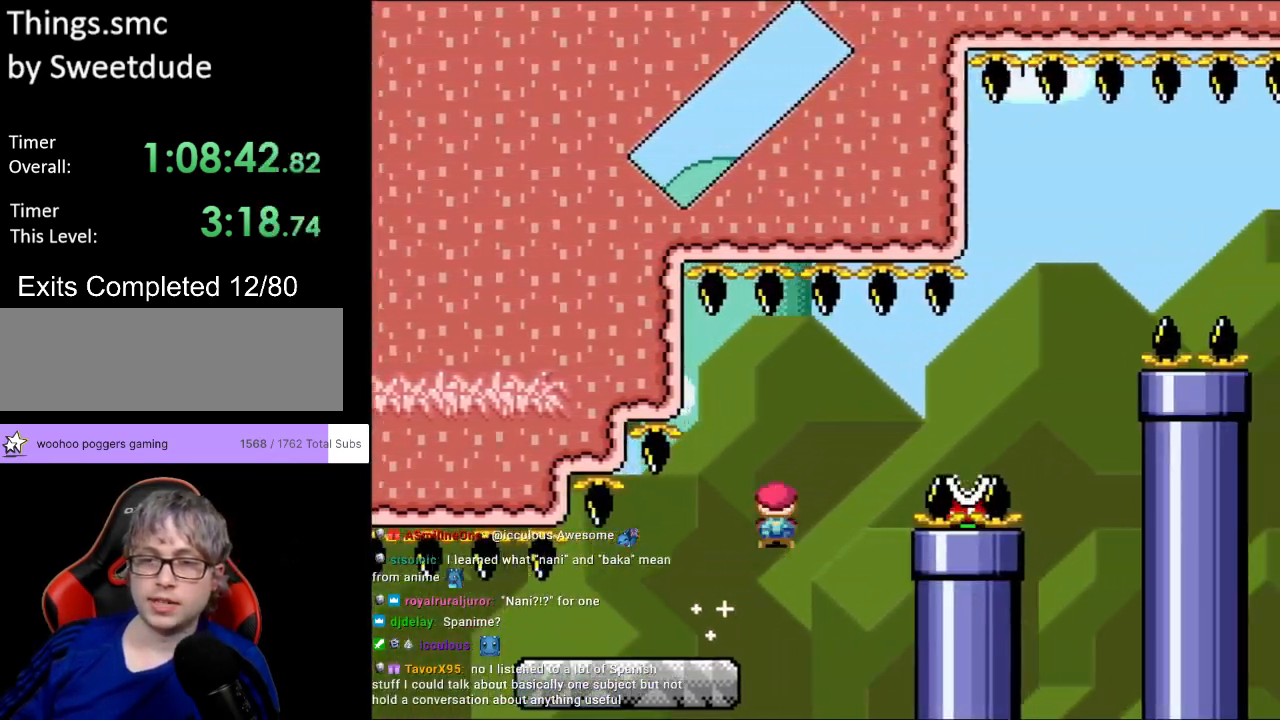
{"buttons": ["A", "X", "DPAD_RIGHT"], "events": [[150, "A", "up"], [317, "A", "down"]]}
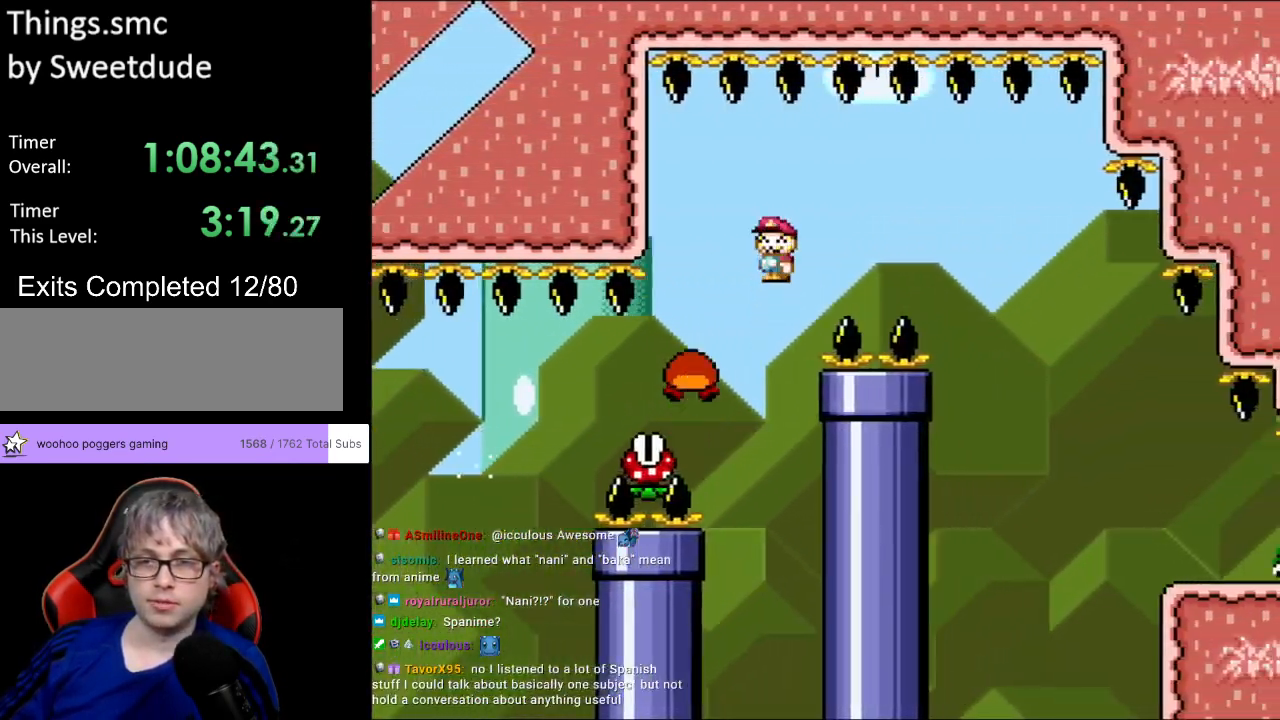
{"buttons": ["Y", "DPAD_RIGHT"], "events": [[83, "A", "up"], [383, "X", "up"], [383, "Y", "down"]]}
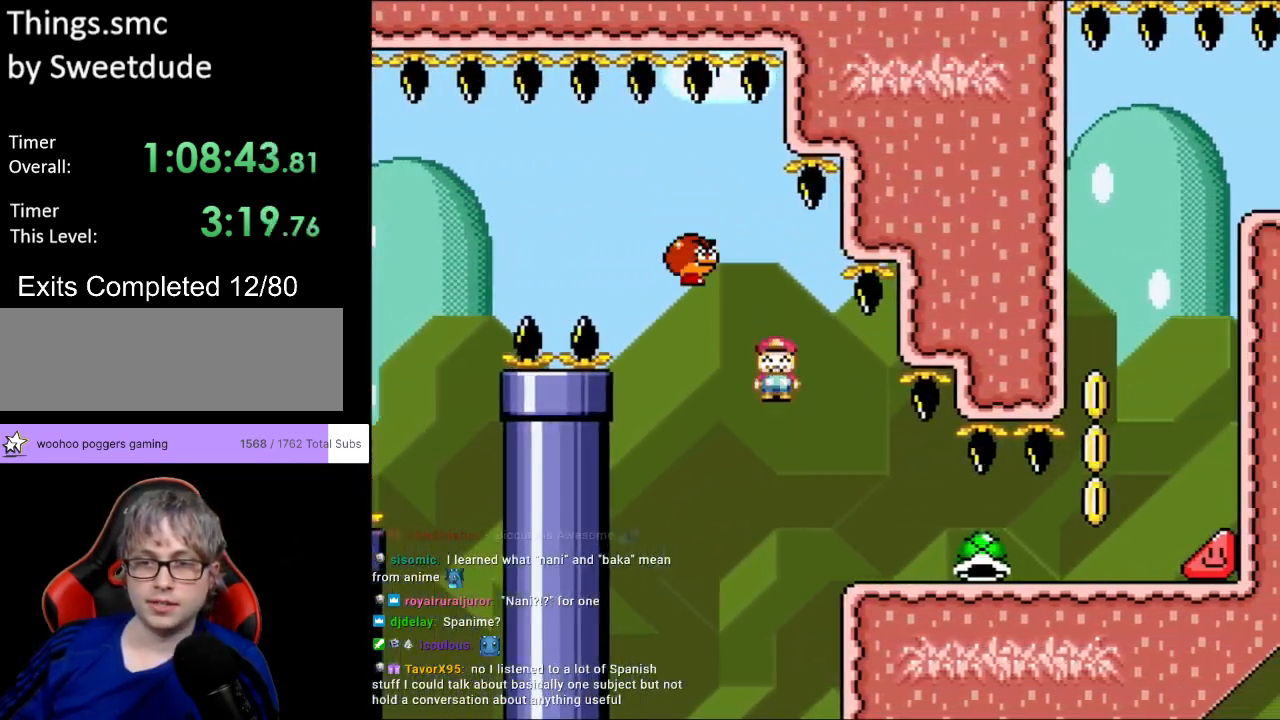
{"buttons": ["DPAD_UP", "DPAD_RIGHT"], "events": [[450, "DPAD_UP", "down"], [467, "Y", "up"]]}
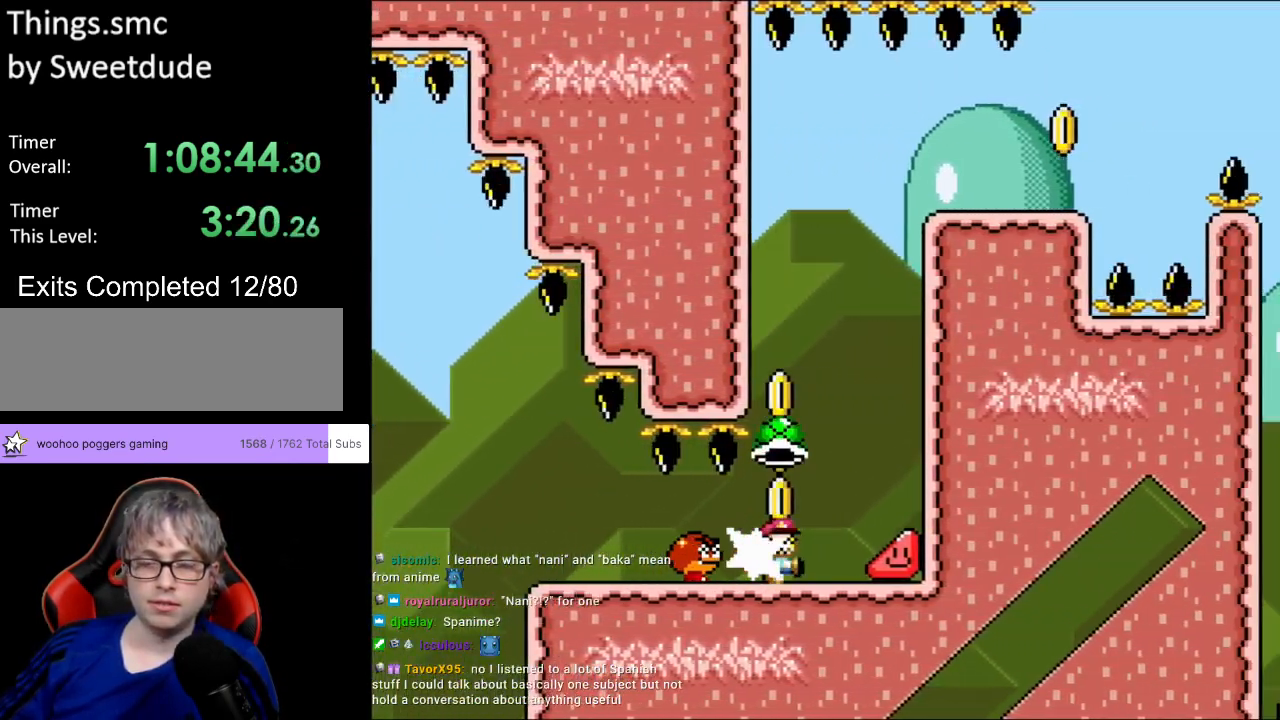
{"buttons": ["Y", "DPAD_RIGHT"], "events": [[33, "Y", "down"], [67, "DPAD_UP", "up"]]}
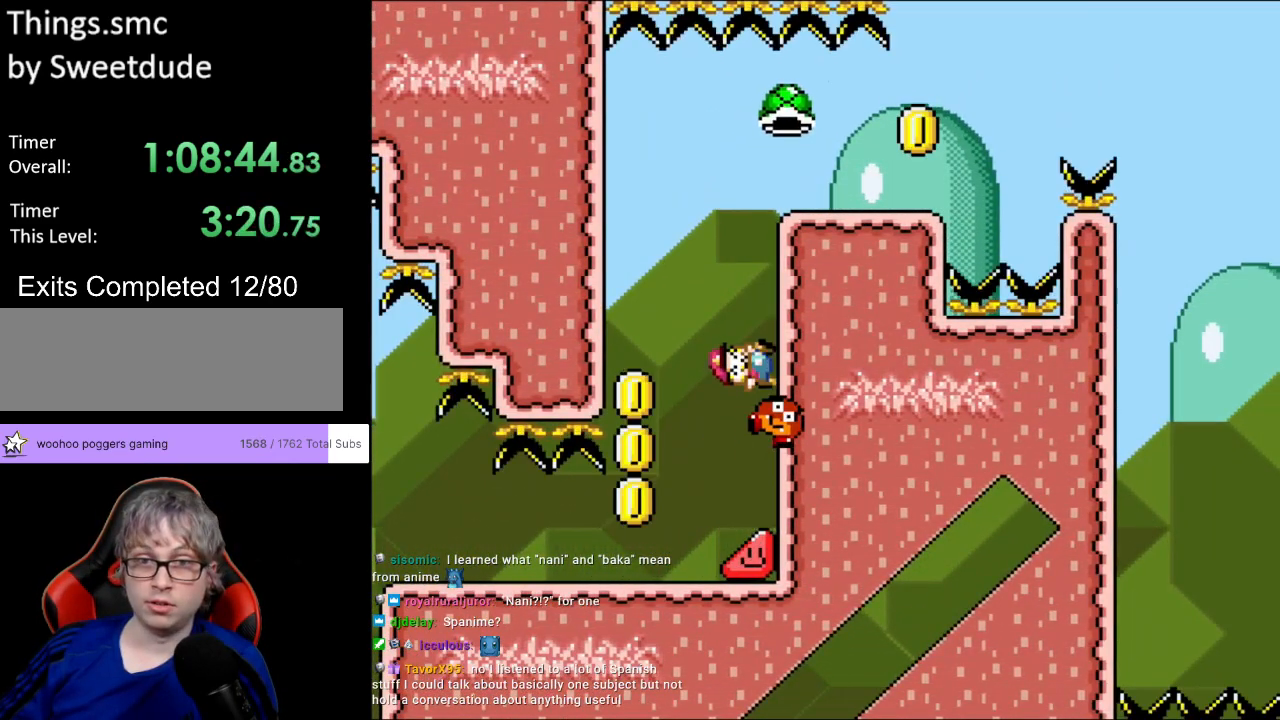
{"buttons": ["B", "Y", "DPAD_RIGHT"], "events": [[467, "B", "down"]]}
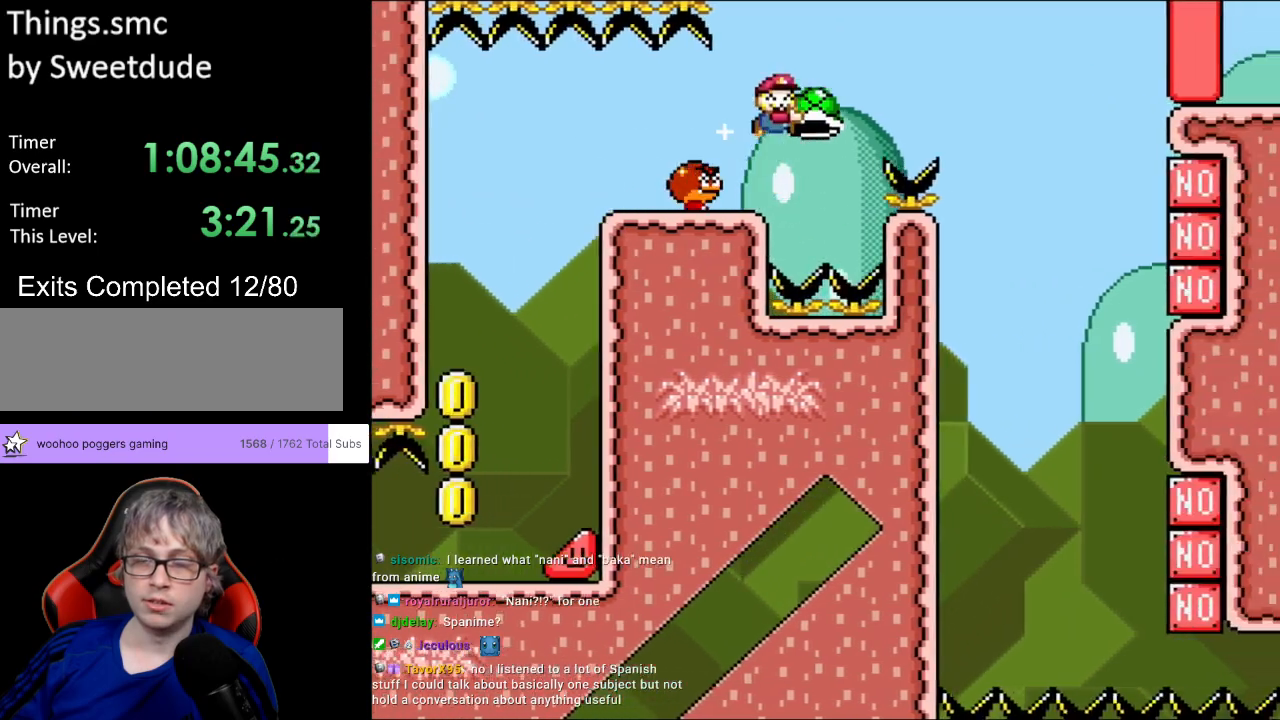
{"buttons": ["B", "Y", "DPAD_RIGHT"], "events": [[67, "Y", "up"], [150, "Y", "down"]]}